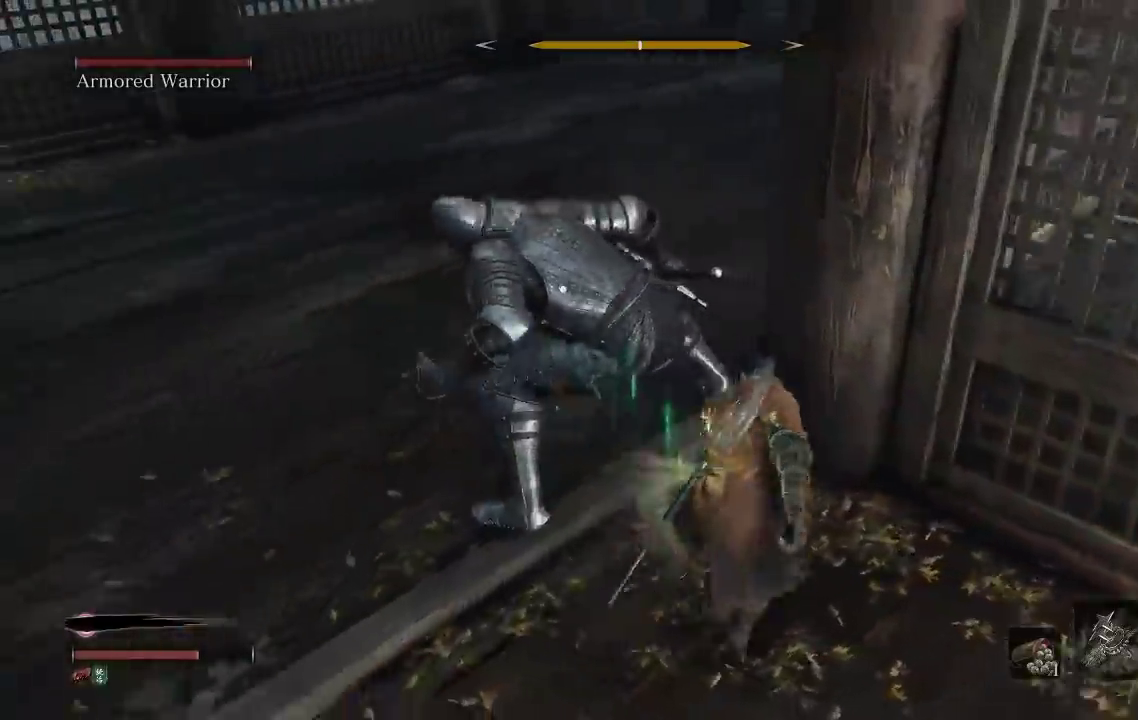
Gameplay with a controller (Xbox layout); each line is a JSON object with the inputs held at the frame after it. "events" lists button and stick changes between this image and that frame as [ms after this image, input, new state], when the widget could be followed in between. Not read: L2 R2.
{"buttons": ["R1"], "left_stick": "up", "right_stick": "center", "events": [[267, "left_stick", "up"], [433, "R1", "down"]]}
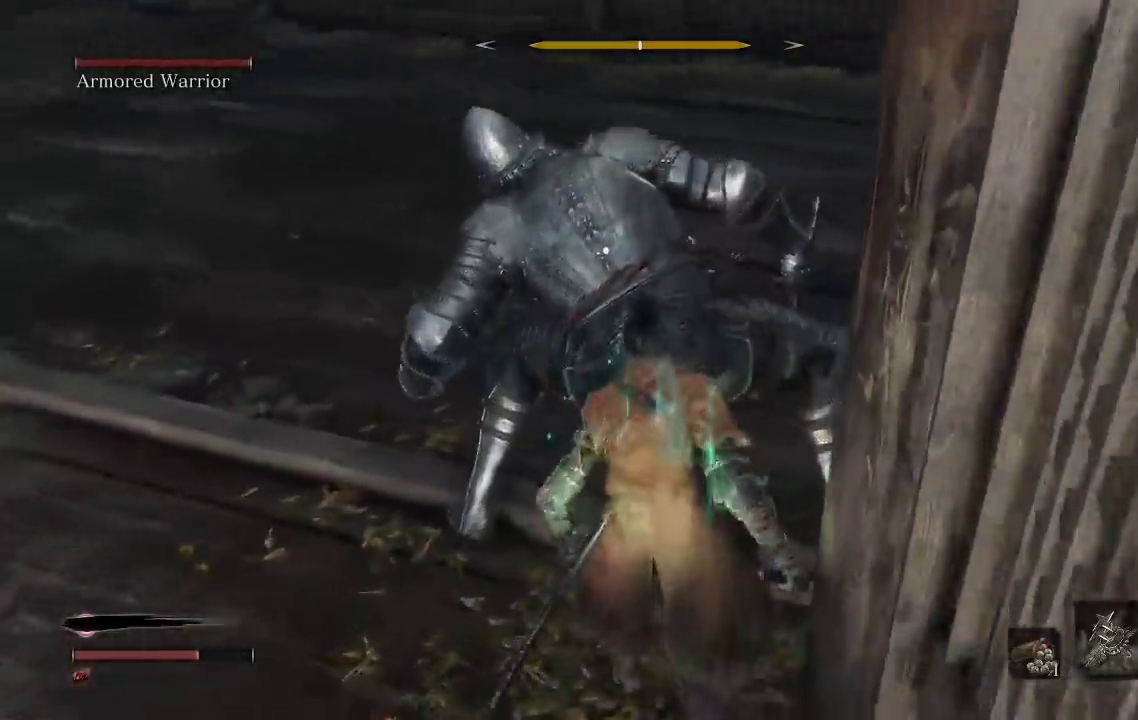
{"buttons": [], "left_stick": "up", "right_stick": "center", "events": [[50, "R1", "up"]]}
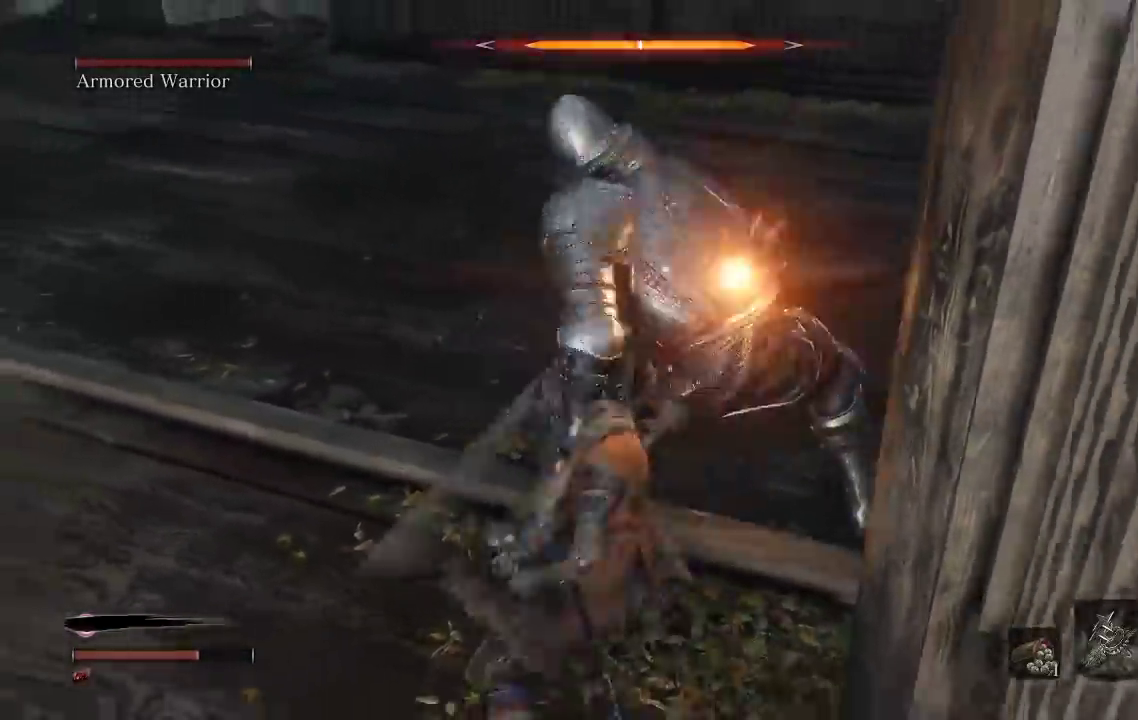
{"buttons": [], "left_stick": "up-right", "right_stick": "center", "events": [[67, "left_stick", "up-right"]]}
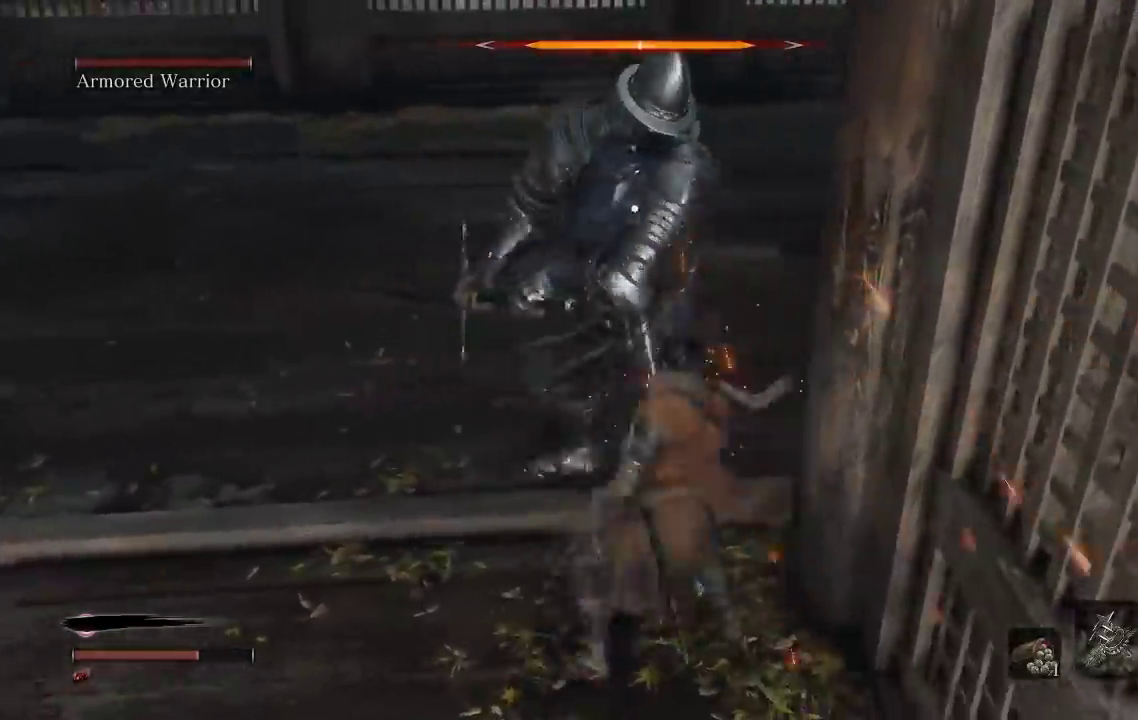
{"buttons": [], "left_stick": "up-left", "right_stick": "center", "events": [[100, "left_stick", "up"], [333, "left_stick", "up-left"]]}
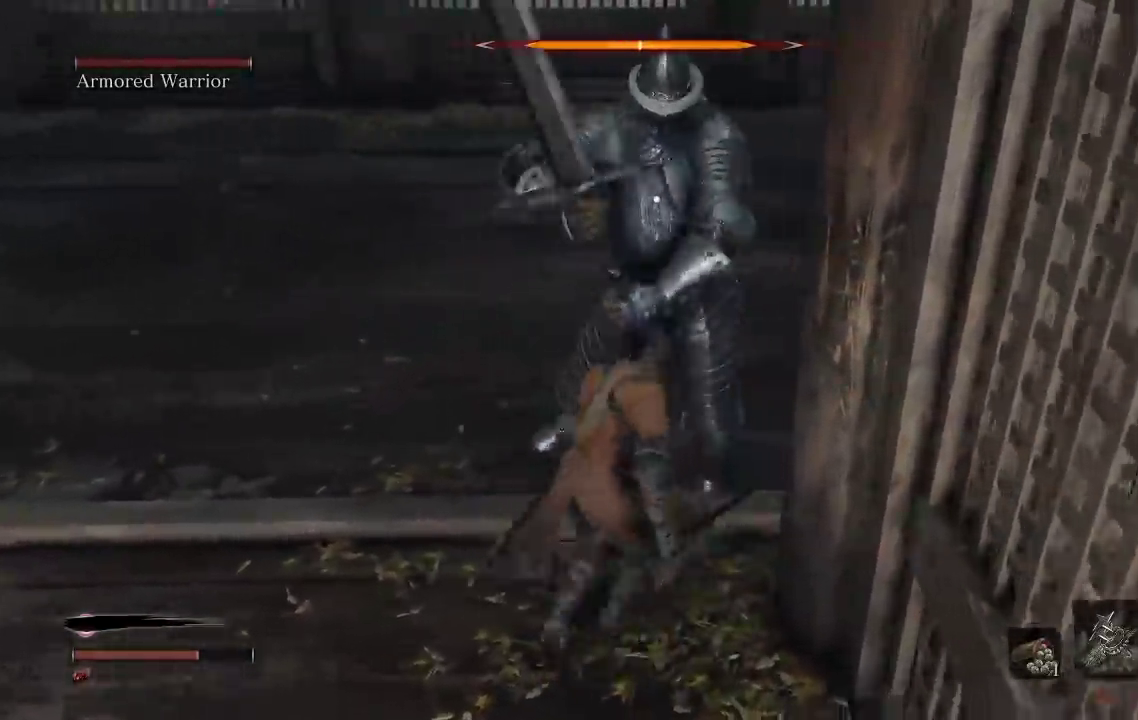
{"buttons": [], "left_stick": "up-left", "right_stick": "center", "events": []}
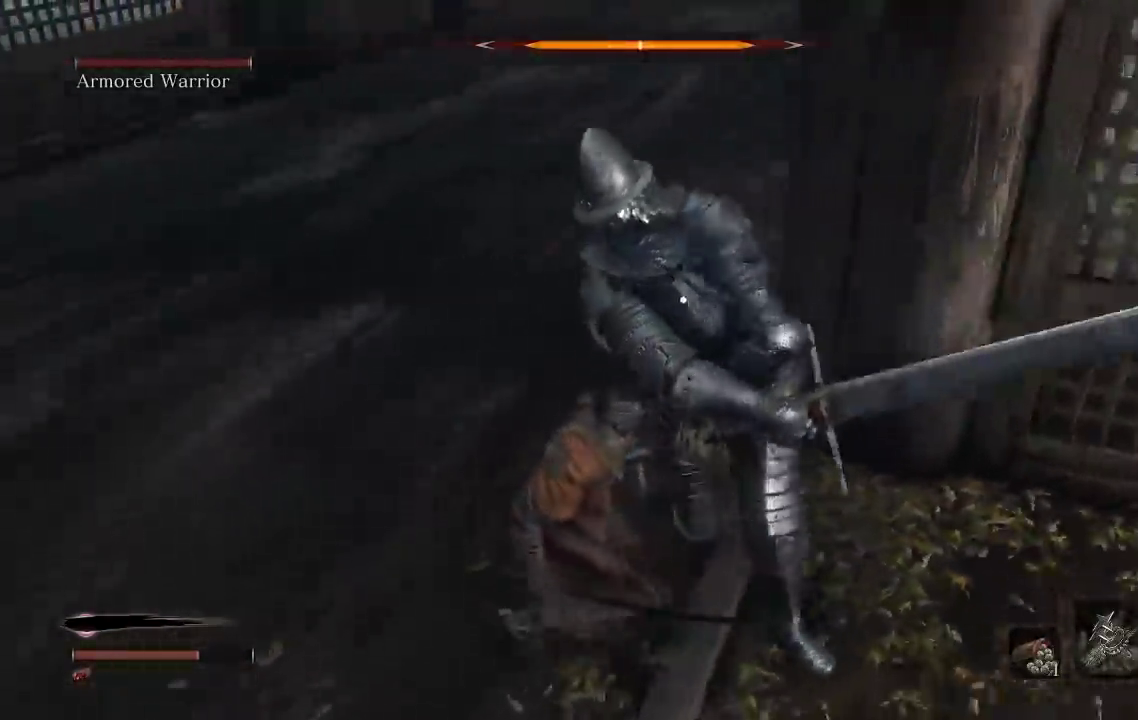
{"buttons": [], "left_stick": "up", "right_stick": "center", "events": [[283, "B", "down"], [317, "left_stick", "up"], [383, "B", "up"]]}
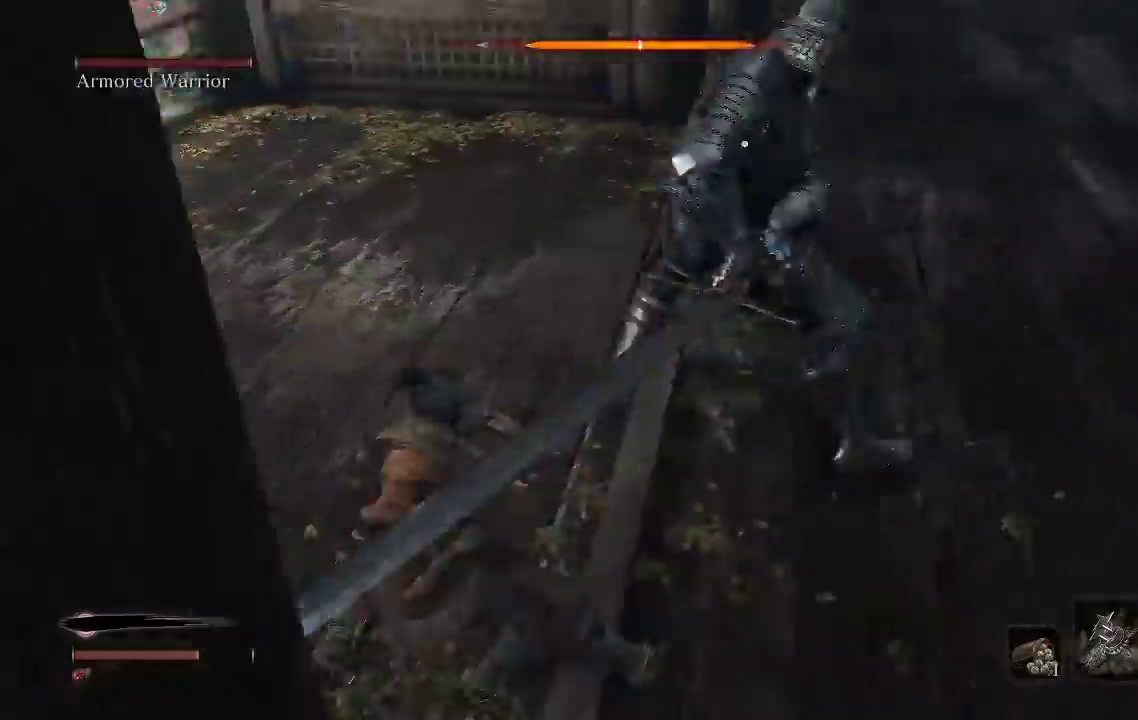
{"buttons": [], "left_stick": "up", "right_stick": "center", "events": [[17, "left_stick", "up-left"], [267, "left_stick", "up"]]}
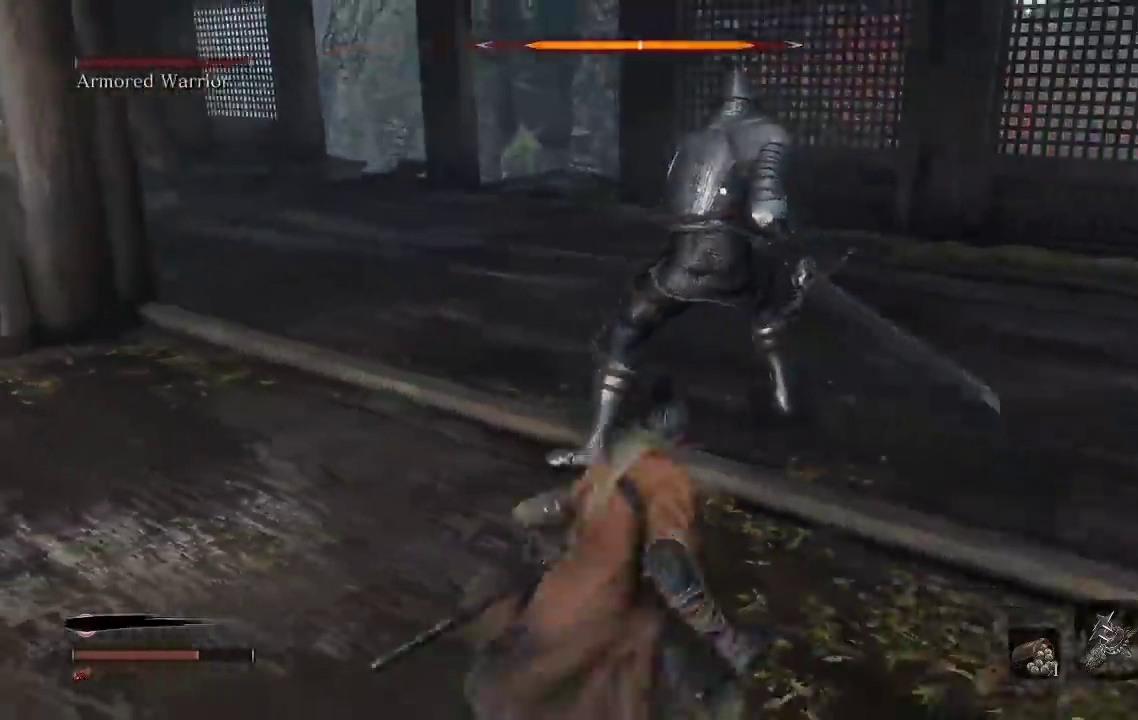
{"buttons": [], "left_stick": "up-right", "right_stick": "center", "events": [[67, "left_stick", "up-right"]]}
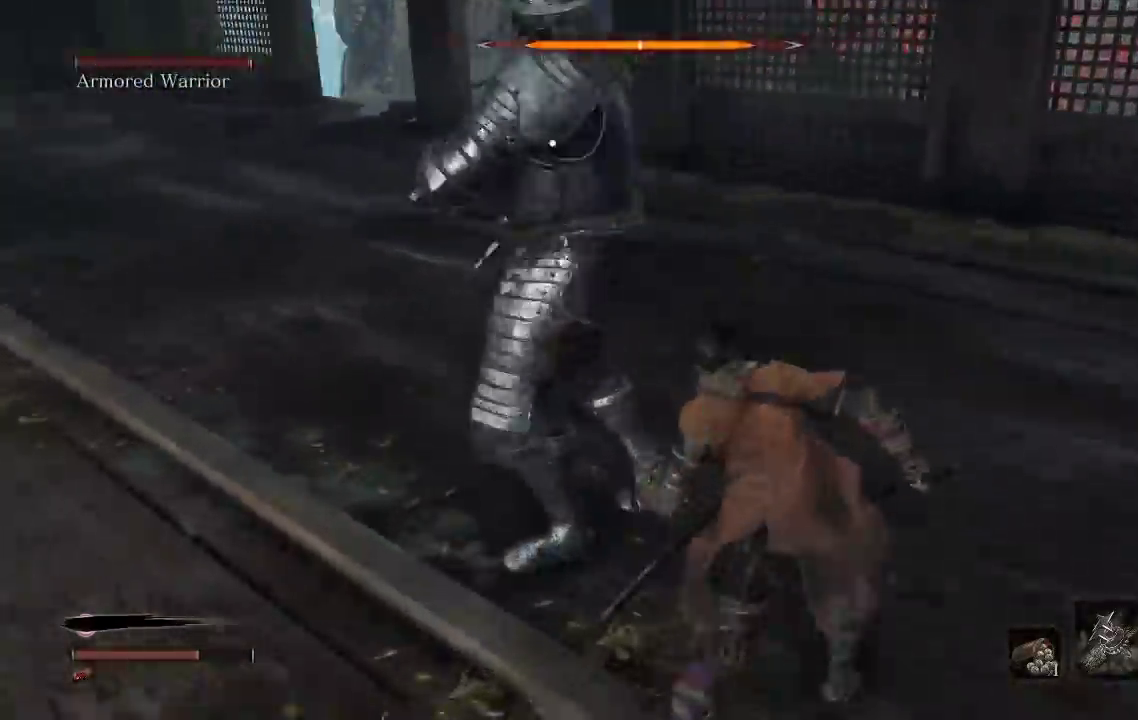
{"buttons": [], "left_stick": "up-right", "right_stick": "center", "events": []}
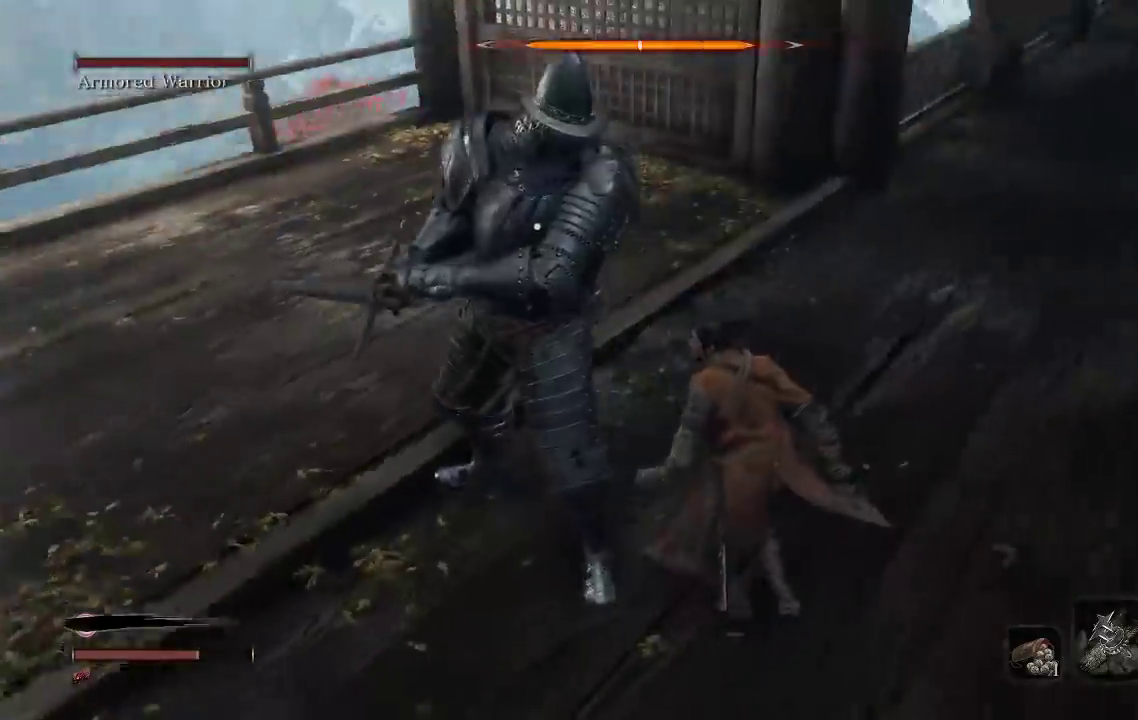
{"buttons": [], "left_stick": "up", "right_stick": "center", "events": [[167, "left_stick", "up"]]}
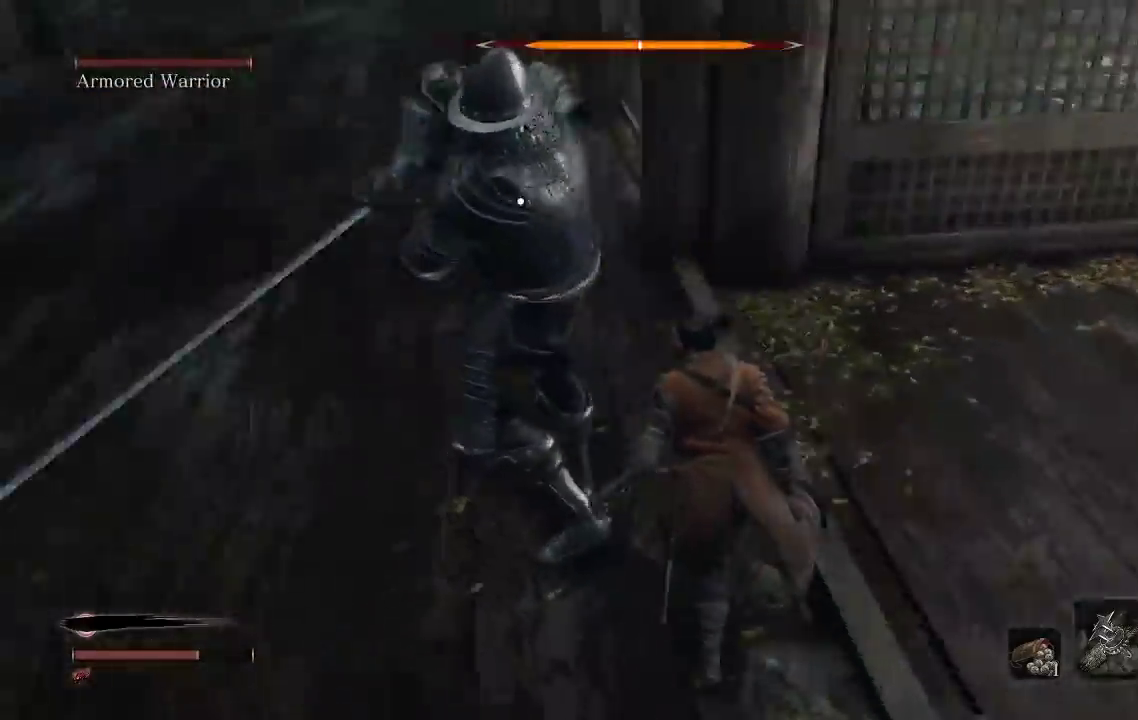
{"buttons": [], "left_stick": "center", "right_stick": "center"}
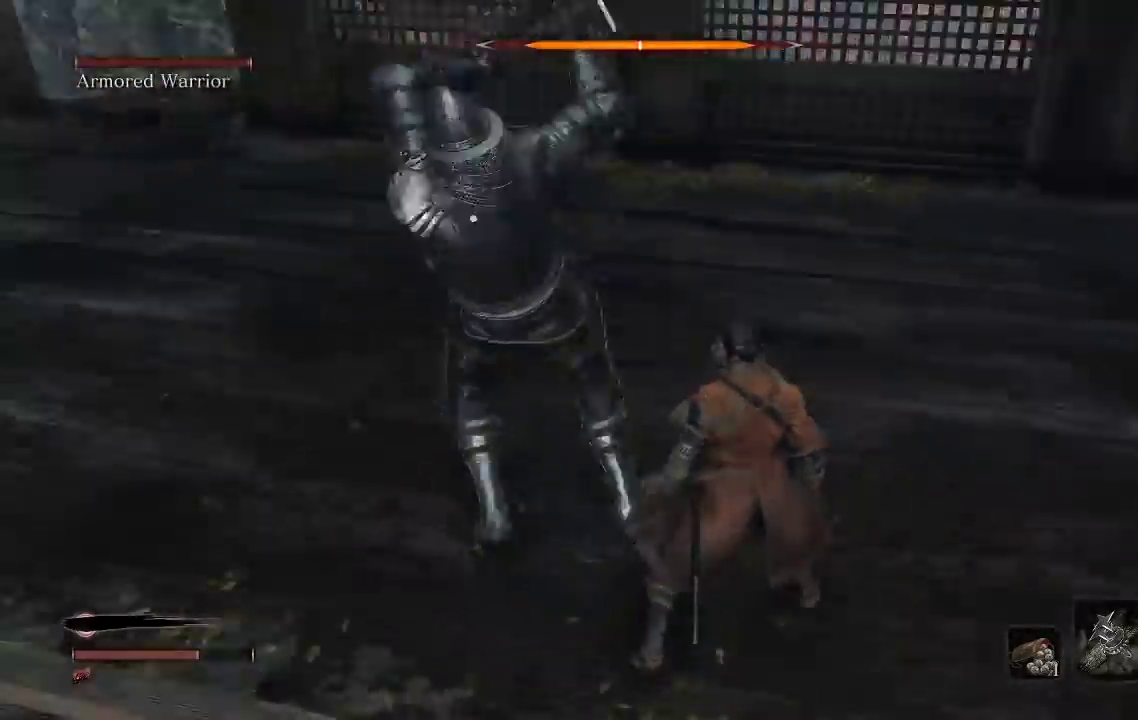
{"buttons": [], "left_stick": "up-left", "right_stick": "center", "events": [[33, "left_stick", "down-left"], [133, "left_stick", "center"], [217, "left_stick", "left"], [350, "B", "down"], [400, "B", "up"], [400, "left_stick", "up-left"]]}
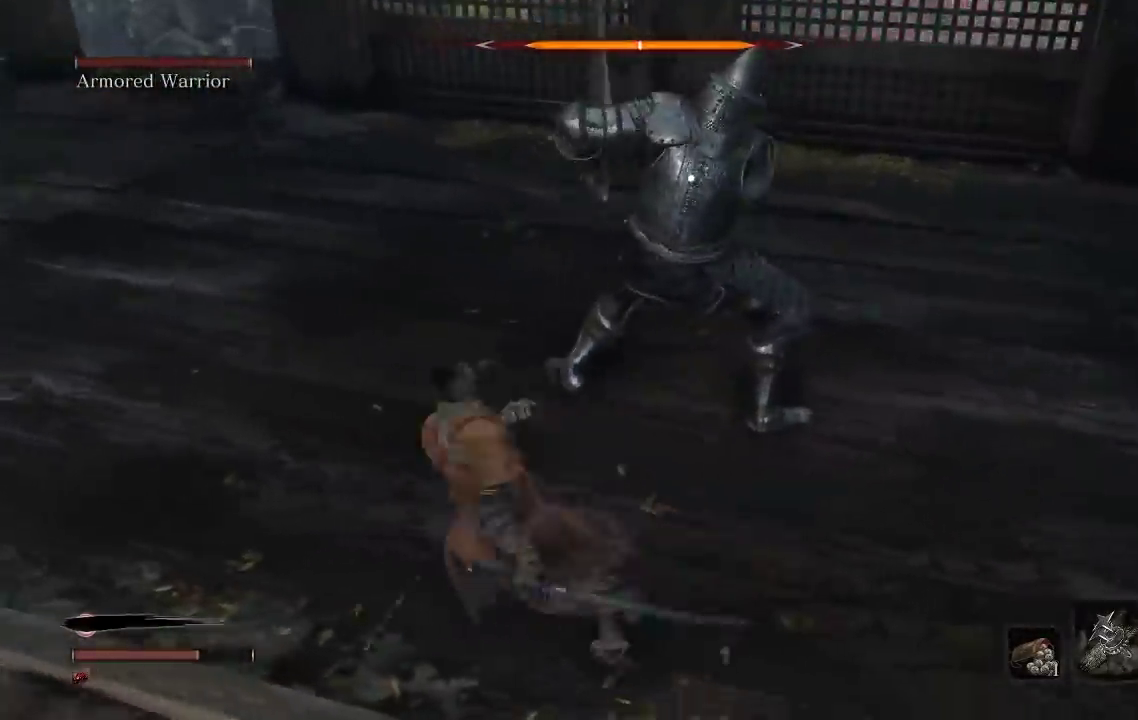
{"buttons": [], "left_stick": "up-left", "right_stick": "center", "events": [[150, "left_stick", "up"], [400, "left_stick", "up-left"]]}
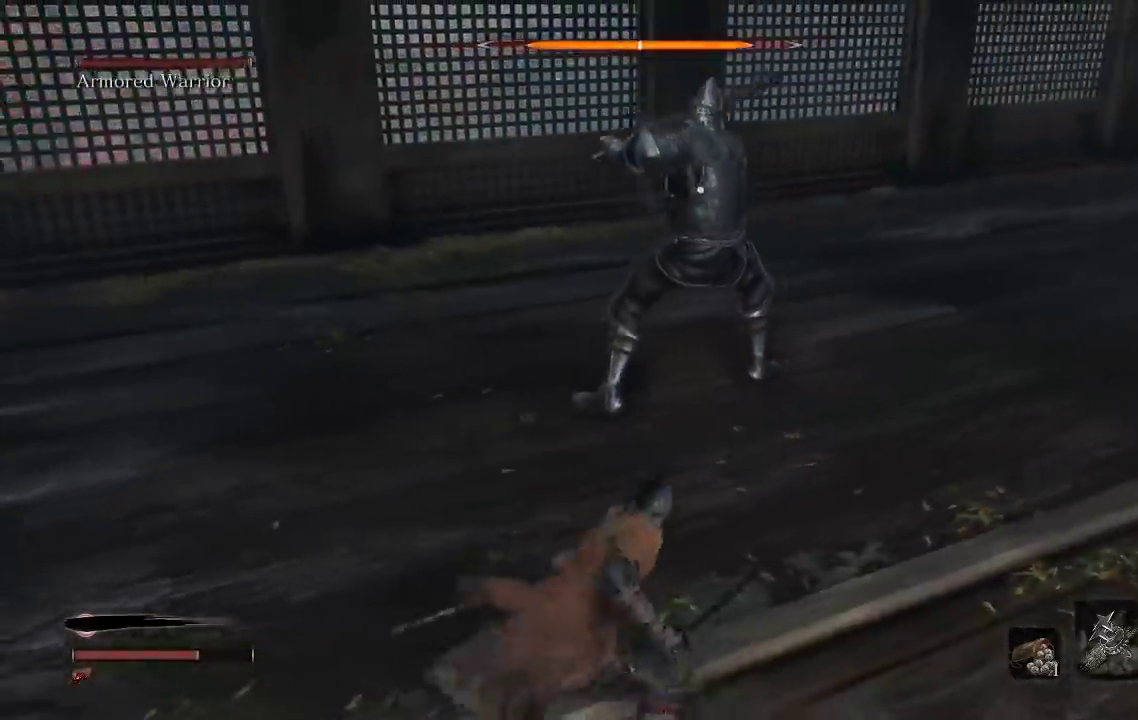
{"buttons": [], "left_stick": "up-left", "right_stick": "center", "events": []}
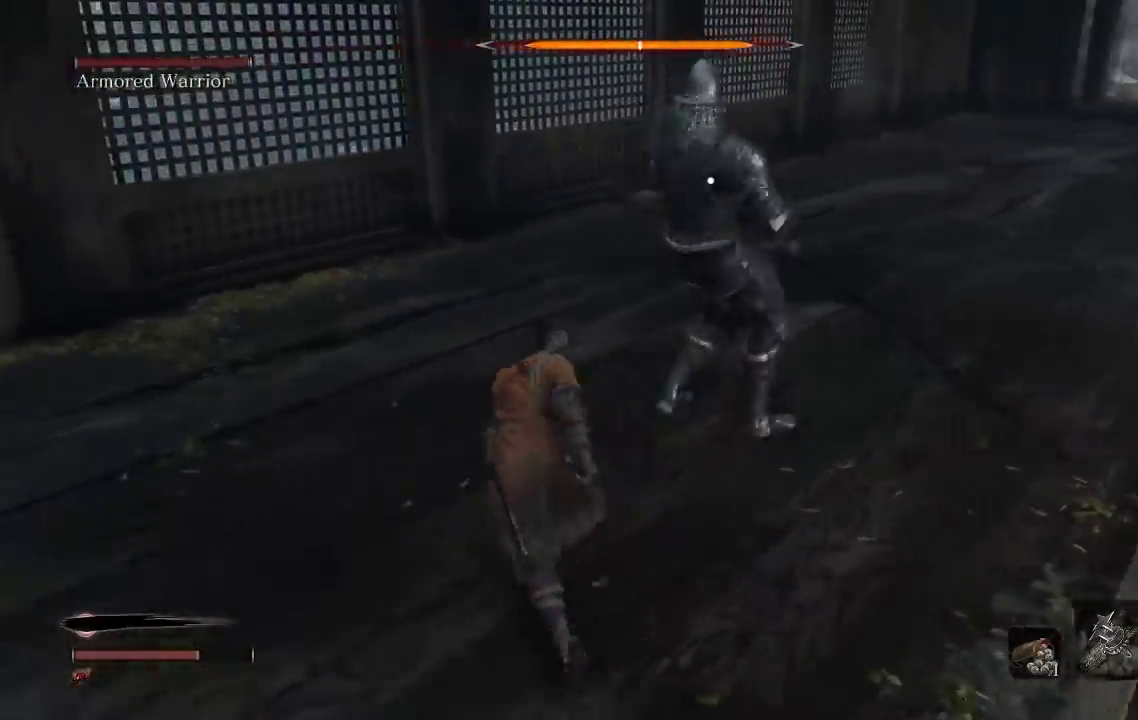
{"buttons": [], "left_stick": "up-left", "right_stick": "center", "events": [[233, "left_stick", "up"], [250, "R1", "down"], [350, "R1", "up"], [400, "left_stick", "up-left"]]}
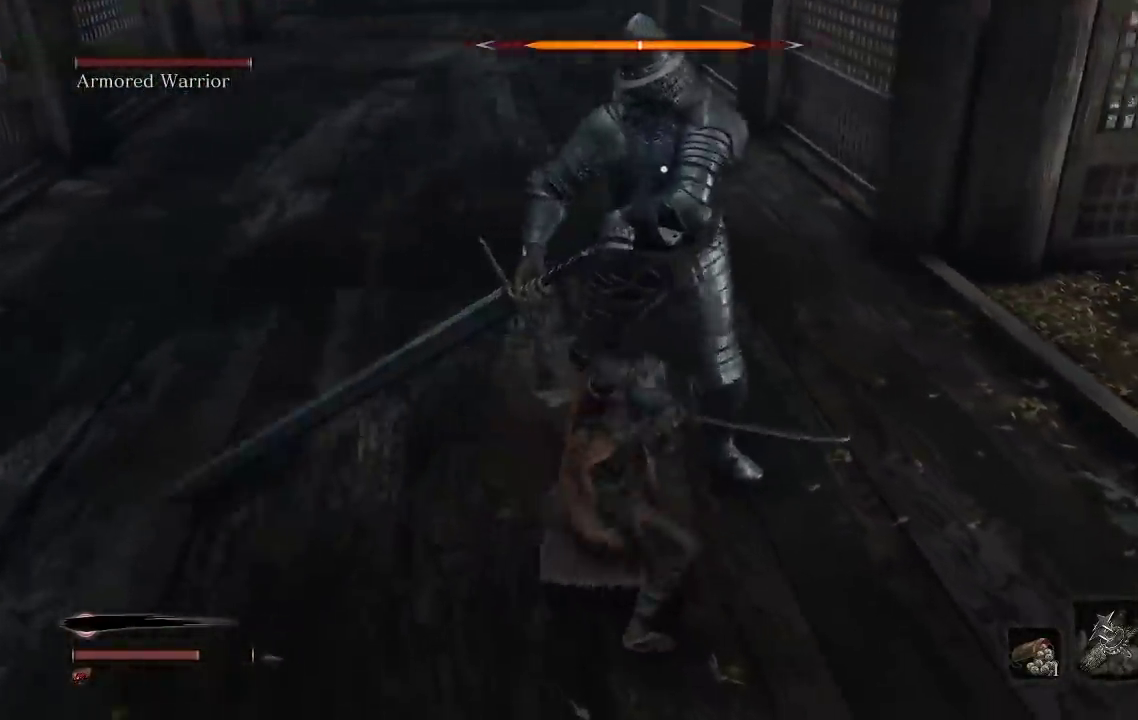
{"buttons": [], "left_stick": "left", "right_stick": "center", "events": [[267, "left_stick", "left"]]}
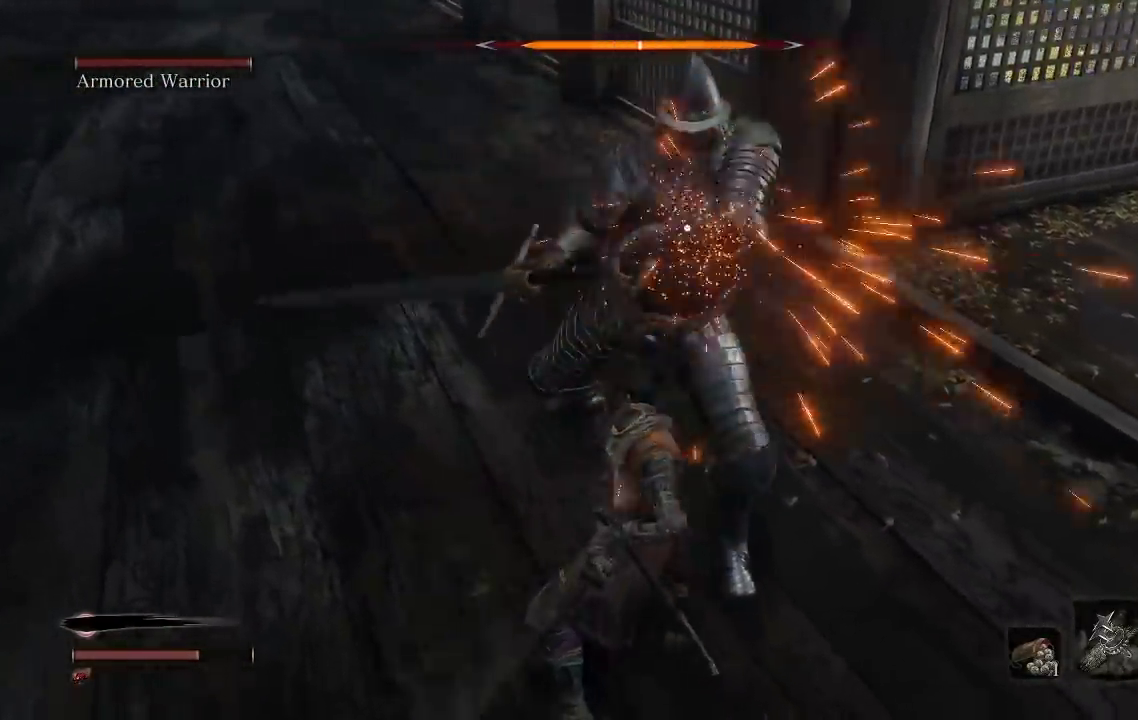
{"buttons": ["B"], "left_stick": "up-left", "right_stick": "center", "events": [[383, "left_stick", "up-left"], [433, "B", "down"]]}
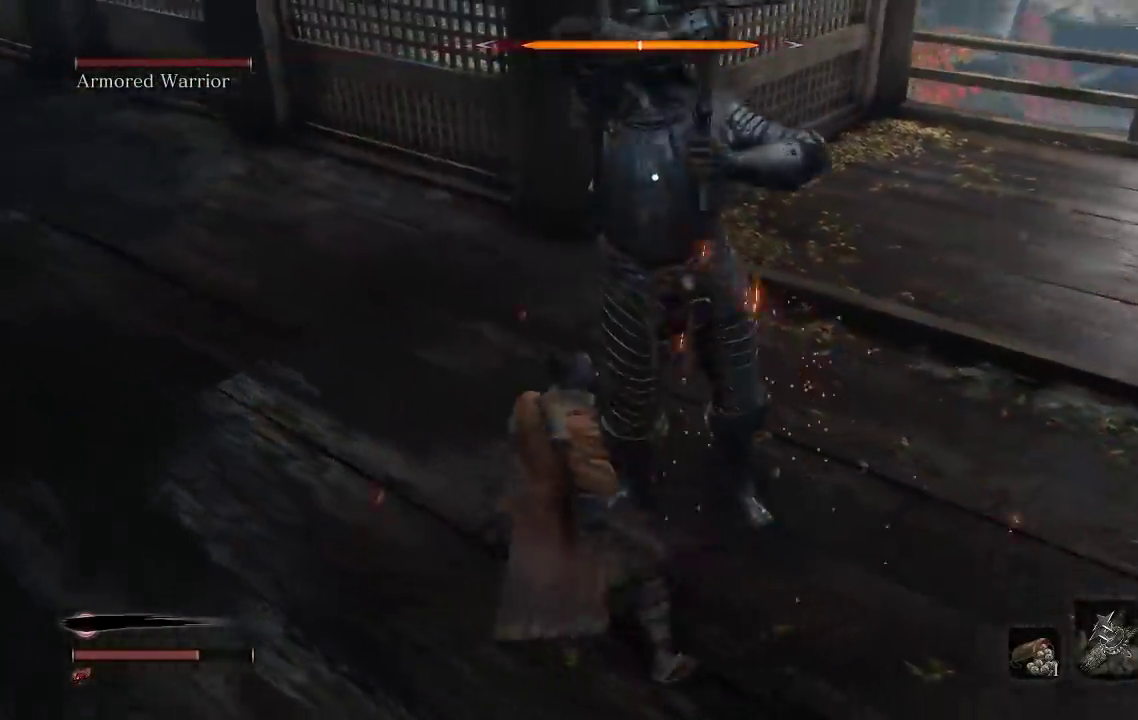
{"buttons": [], "left_stick": "up-left", "right_stick": "center", "events": [[50, "B", "up"], [133, "left_stick", "up"], [500, "left_stick", "up-left"]]}
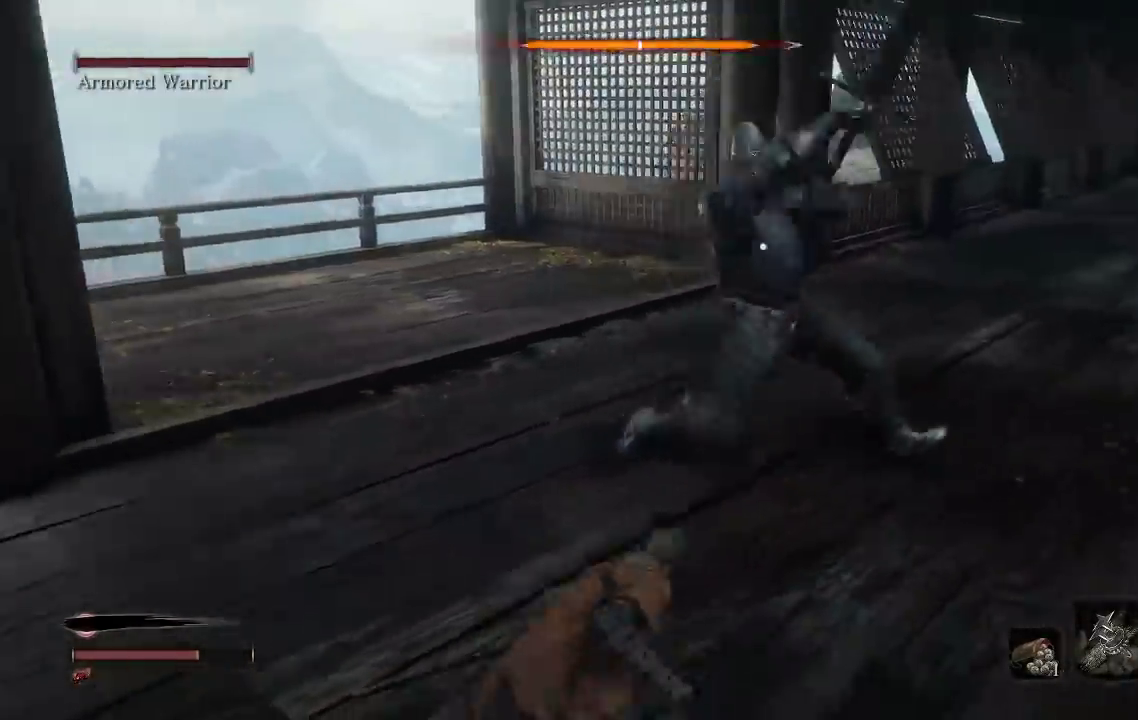
{"buttons": [], "left_stick": "up", "right_stick": "center", "events": [[100, "B", "down"], [150, "left_stick", "up"], [167, "B", "up"]]}
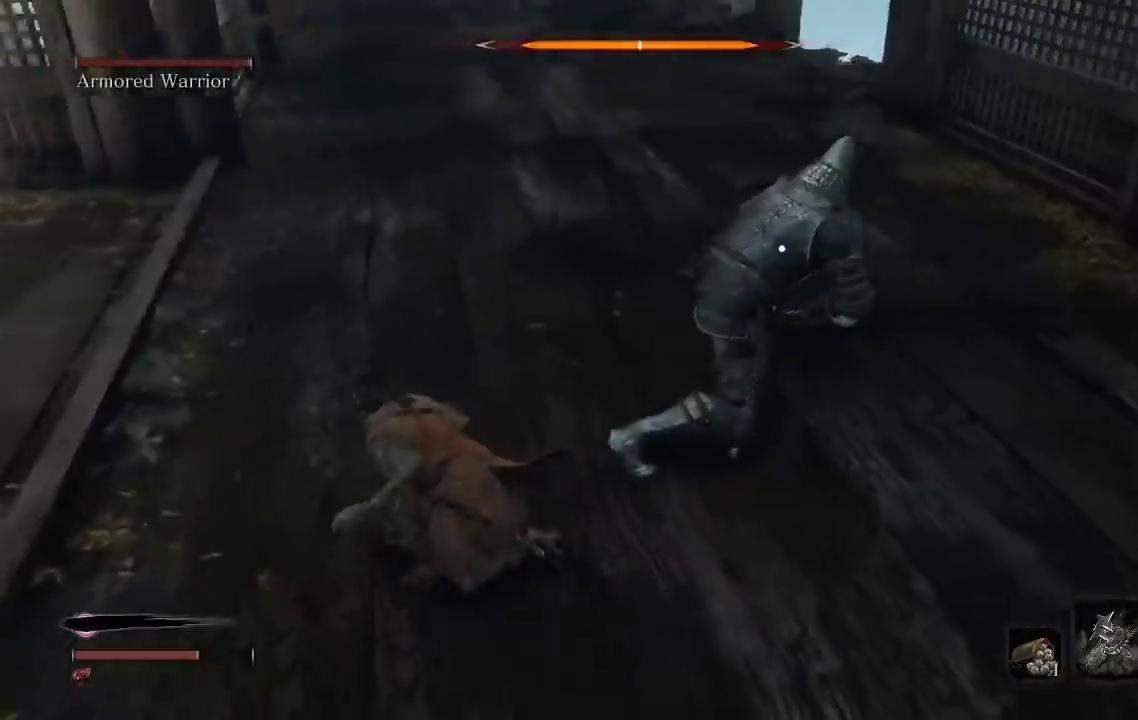
{"buttons": ["R1"], "left_stick": "up", "right_stick": "center", "events": [[450, "R1", "down"]]}
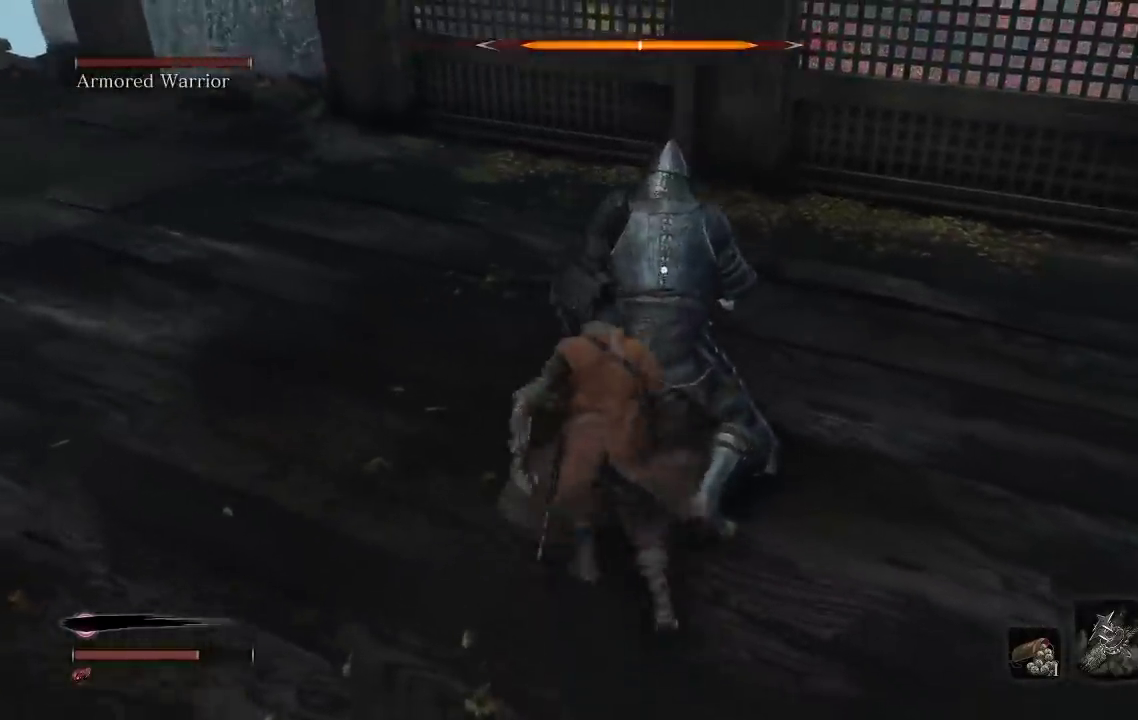
{"buttons": ["R1"], "left_stick": "up-left", "right_stick": "center", "events": [[33, "R1", "up"], [400, "left_stick", "up-left"], [433, "R1", "down"]]}
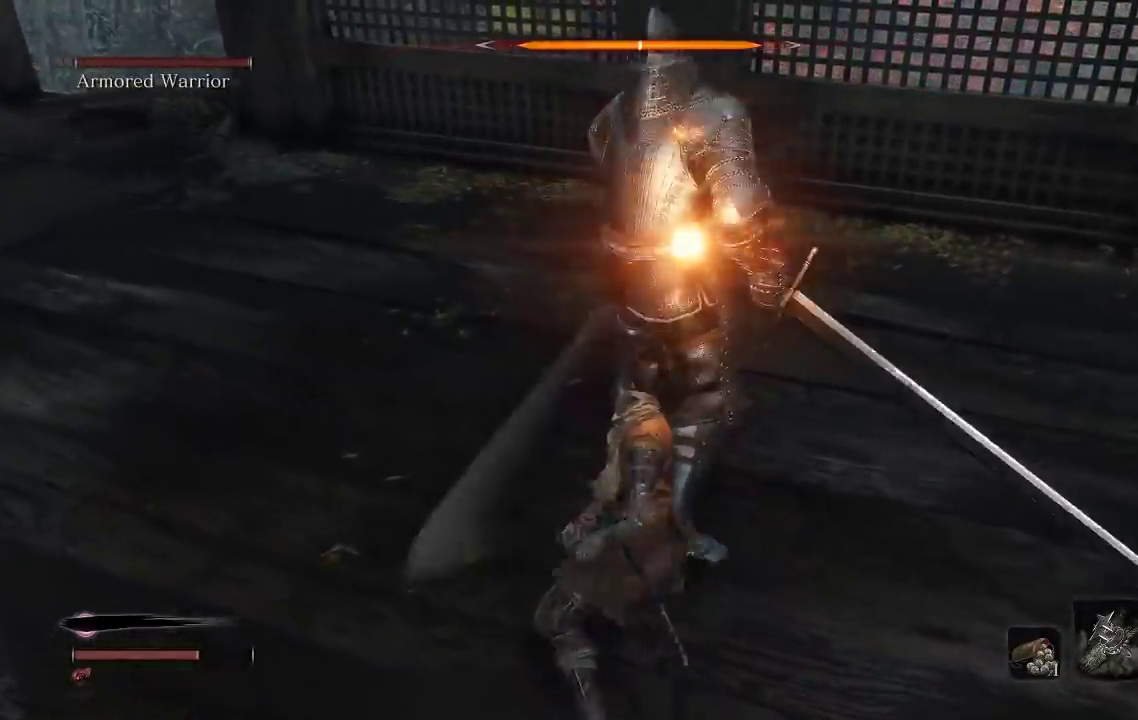
{"buttons": ["R1"], "left_stick": "up-left", "right_stick": "center", "events": [[50, "R1", "up"], [133, "R1", "down"], [233, "R1", "up"], [400, "R1", "down"]]}
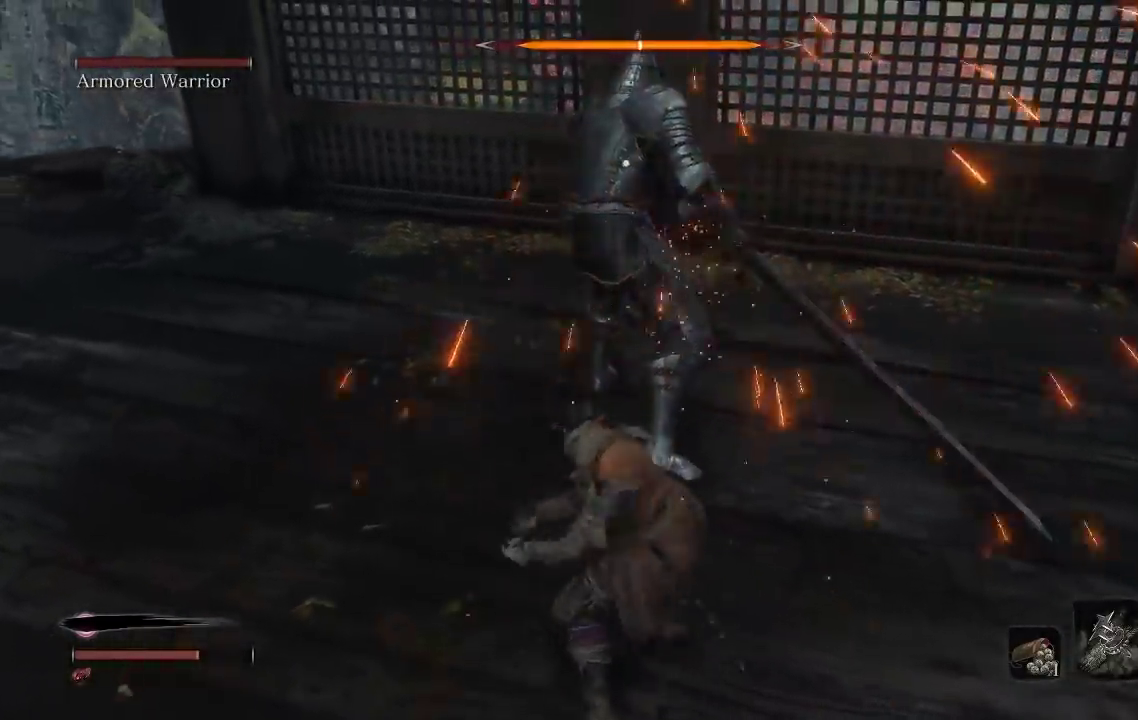
{"buttons": [], "left_stick": "up-left", "right_stick": "center", "events": [[33, "R1", "up"], [283, "R1", "down"], [400, "R1", "up"]]}
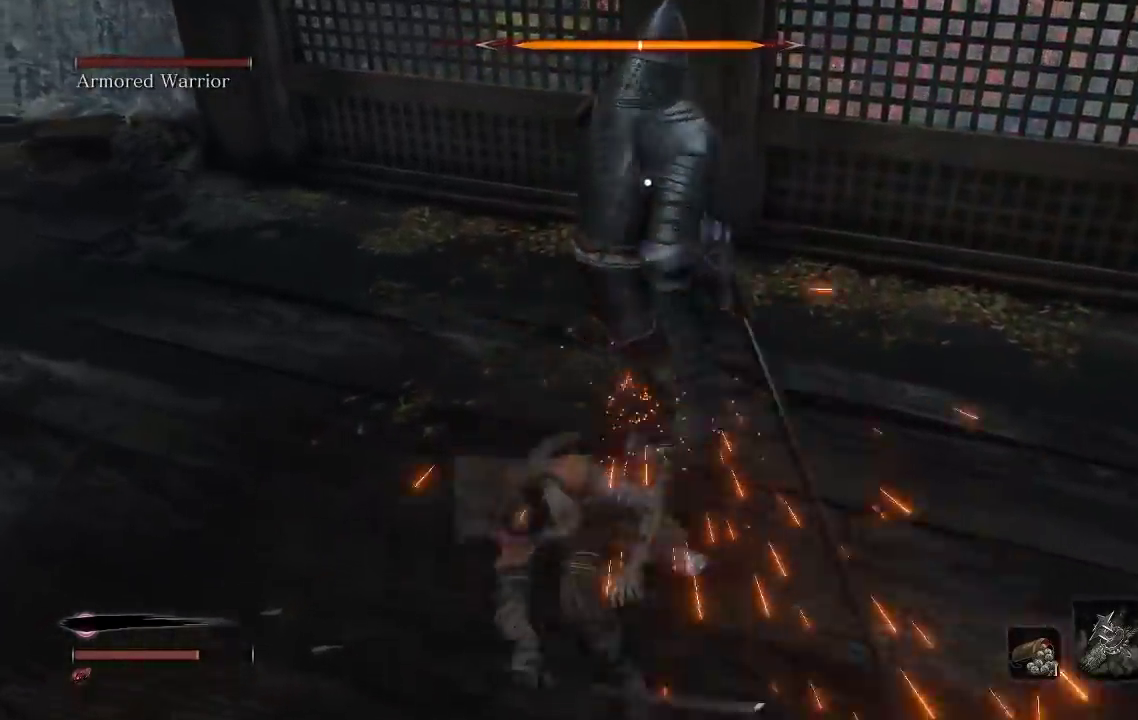
{"buttons": [], "left_stick": "left", "right_stick": "center", "events": [[17, "left_stick", "left"]]}
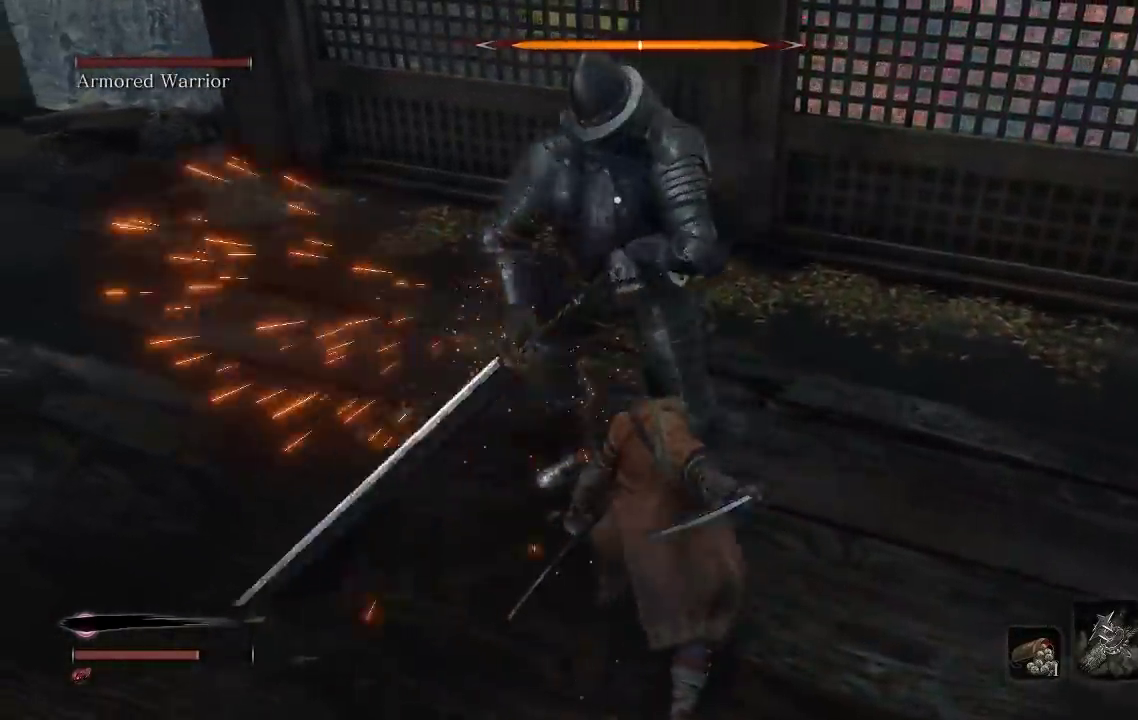
{"buttons": [], "left_stick": "up-left", "right_stick": "center", "events": [[100, "left_stick", "up-left"]]}
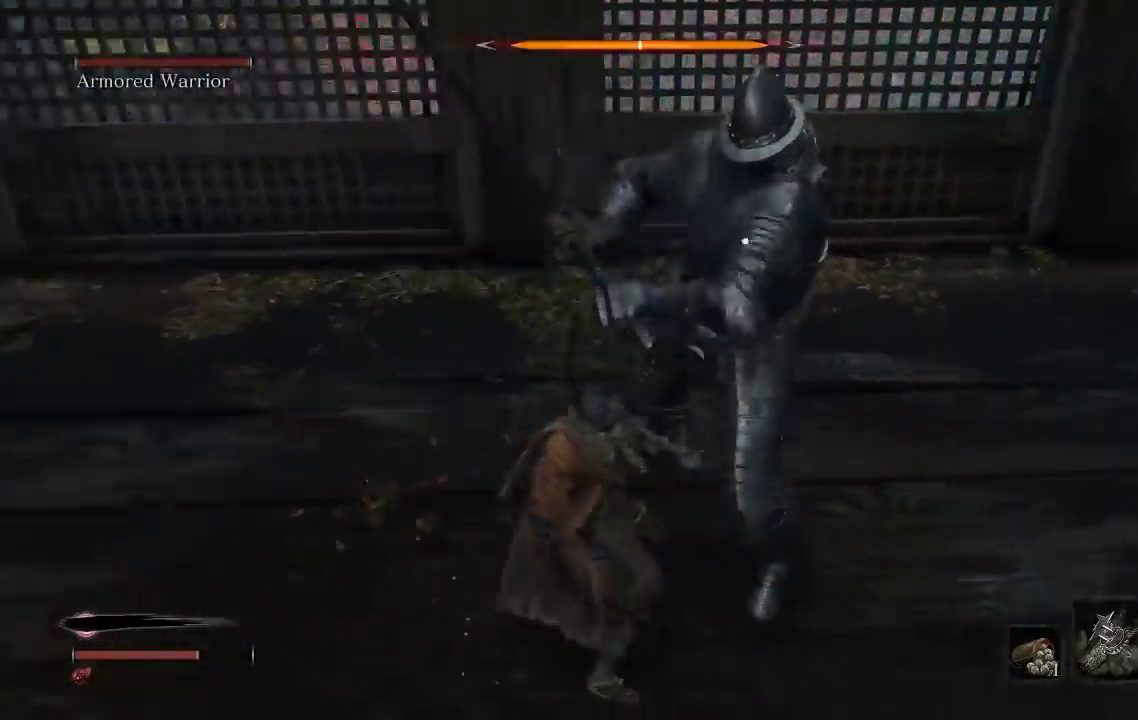
{"buttons": [], "left_stick": "up-left", "right_stick": "center", "events": []}
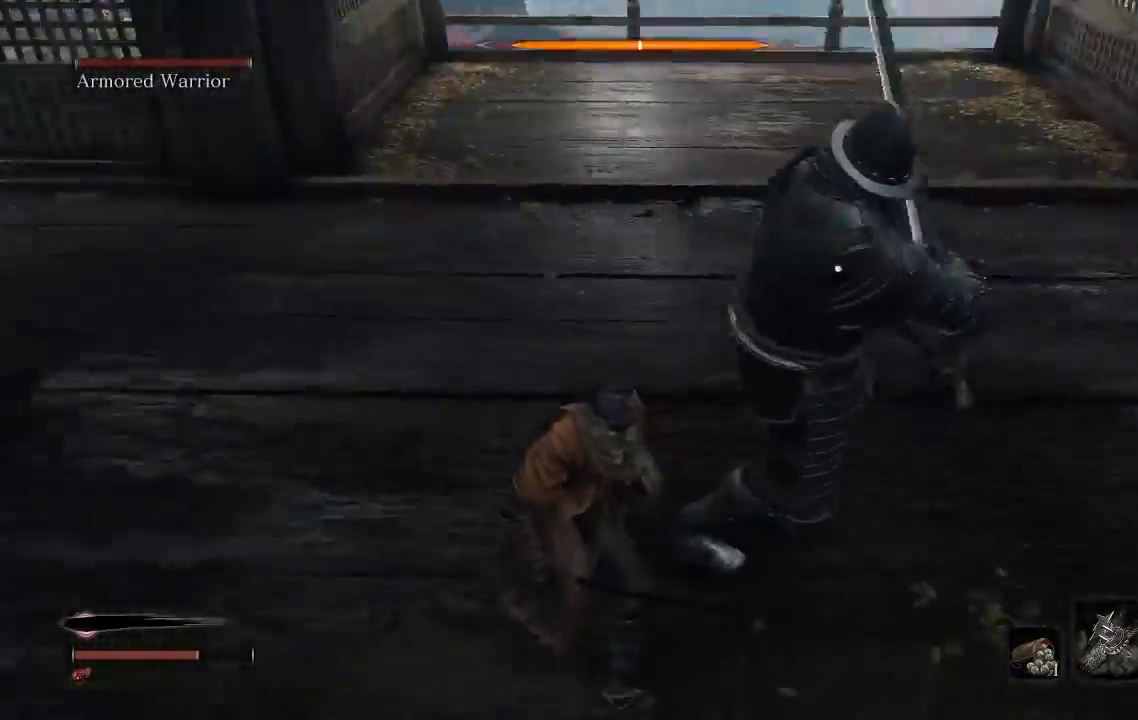
{"buttons": [], "left_stick": "up-left", "right_stick": "center", "events": [[150, "left_stick", "up"], [383, "left_stick", "up-left"]]}
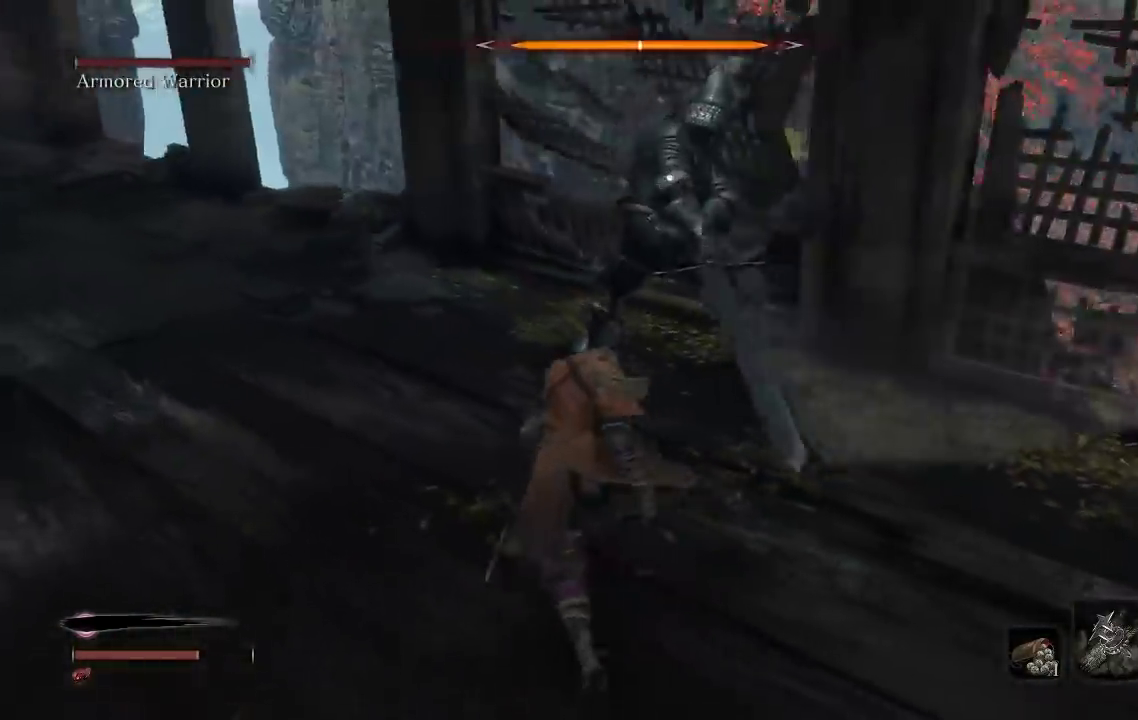
{"buttons": [], "left_stick": "up-right", "right_stick": "center", "events": [[117, "B", "down"], [217, "B", "up"], [433, "left_stick", "up-right"]]}
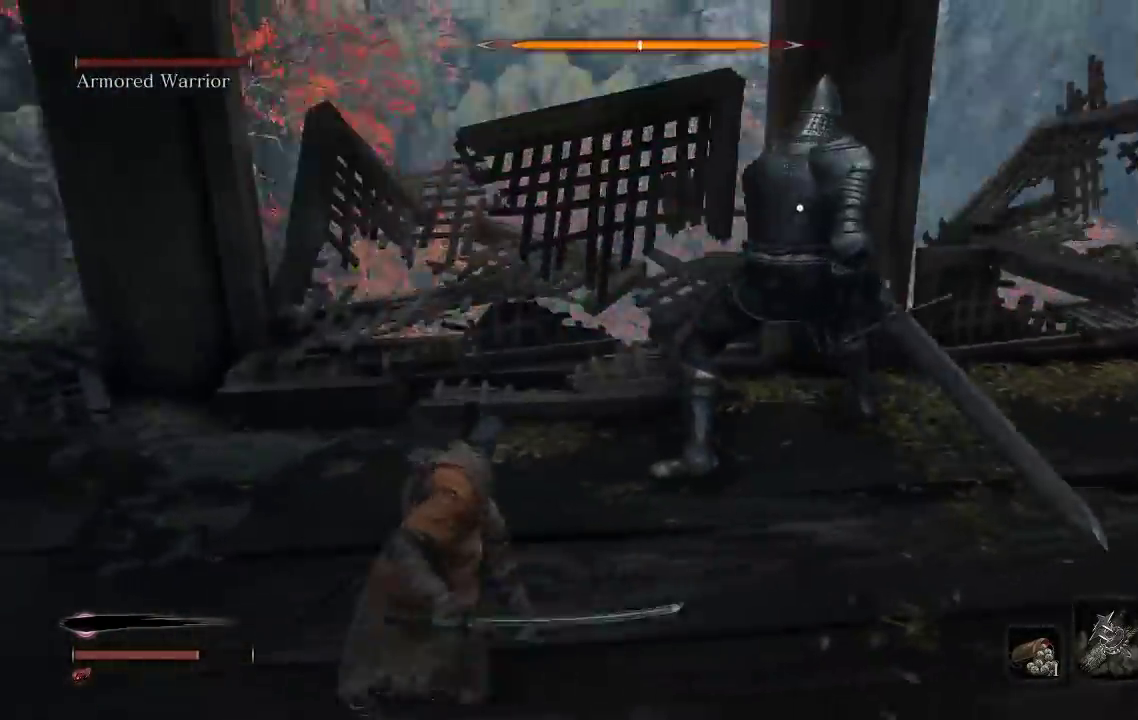
{"buttons": [], "left_stick": "up-right", "right_stick": "center", "events": [[50, "left_stick", "right"], [200, "left_stick", "up-right"], [317, "R1", "down"], [433, "R1", "up"]]}